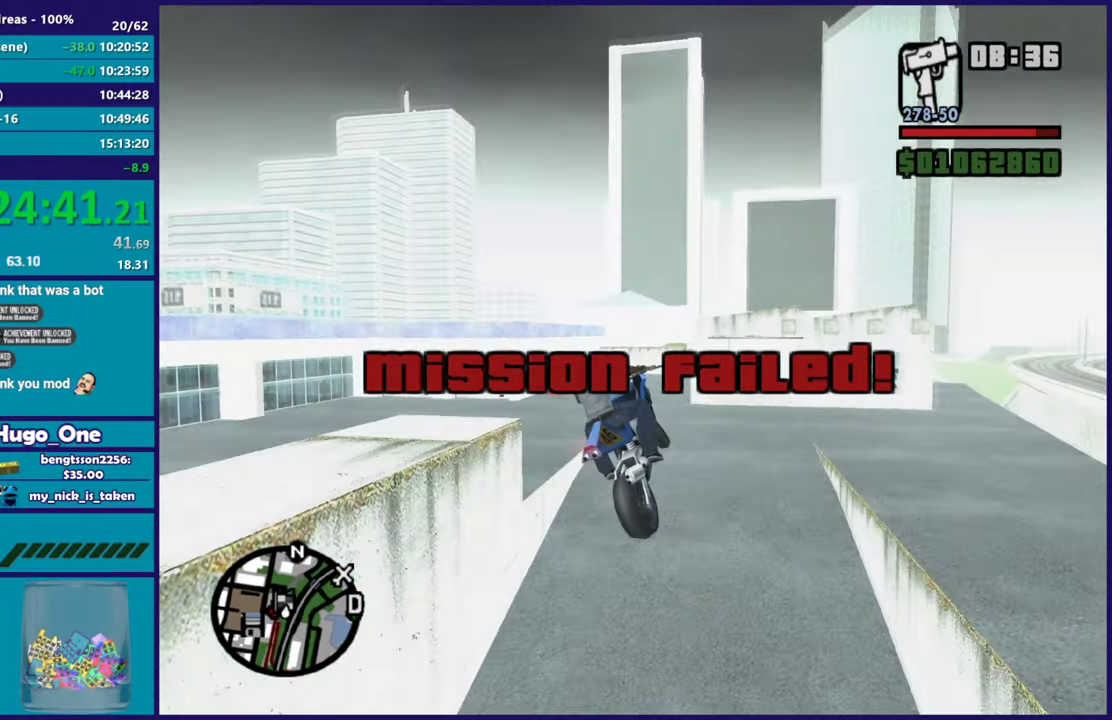
Gameplay with a controller (Xbox layout); each line is a JSON object with the inputs held at the frame after it. "button_events" lists button changes between this image and that frame as [ms after this image, input, new state], when the widget could be followed in between (sticks are given only as held states).
{"buttons": [], "left_stick": "left", "right_stick": "left", "button_events": []}
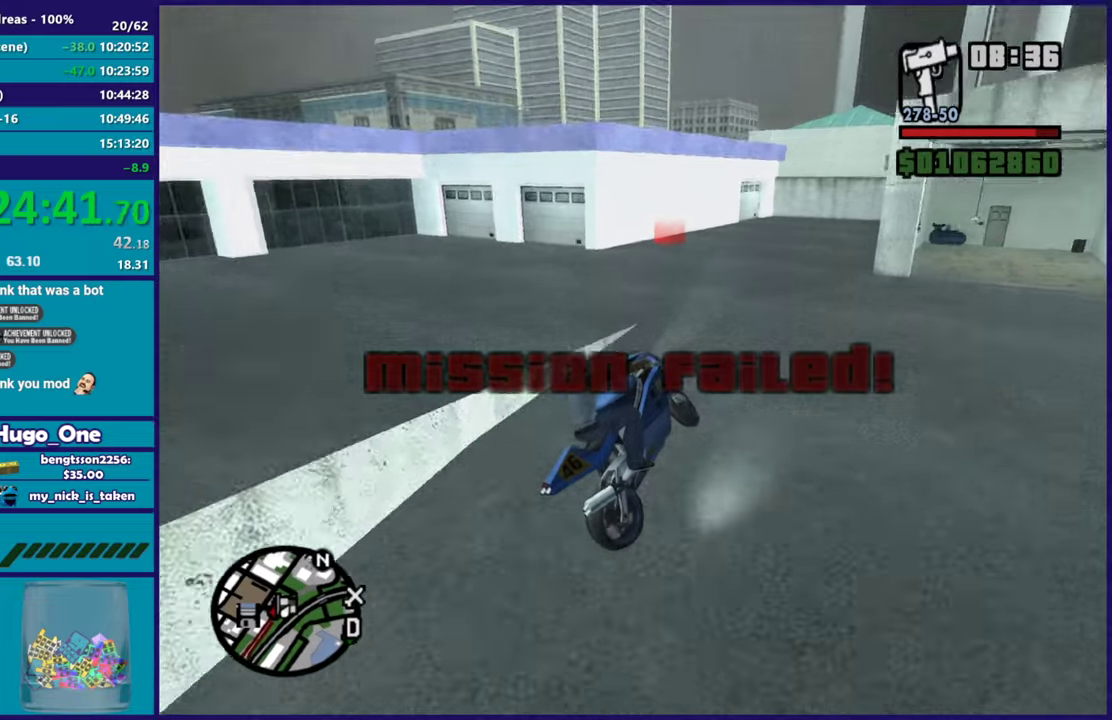
{"buttons": [], "left_stick": "left", "right_stick": "down-left", "button_events": [[17, "L2", "down"], [267, "L2", "up"]]}
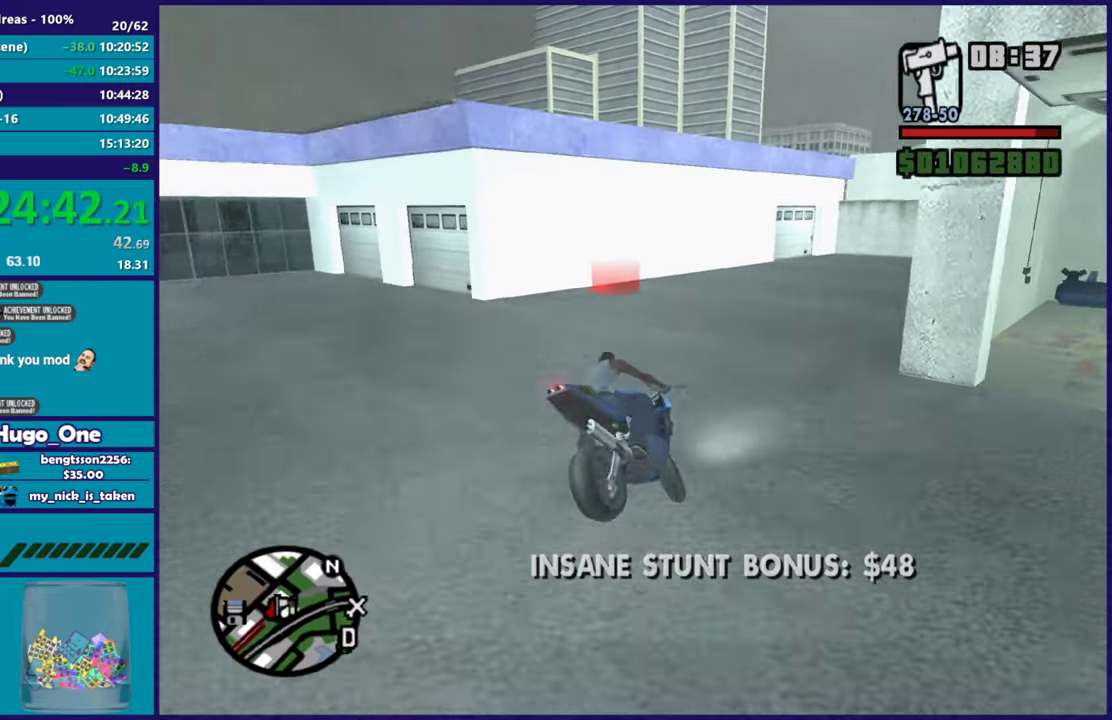
{"buttons": ["L2"], "left_stick": "left", "right_stick": "left", "button_events": [[117, "L2", "down"]]}
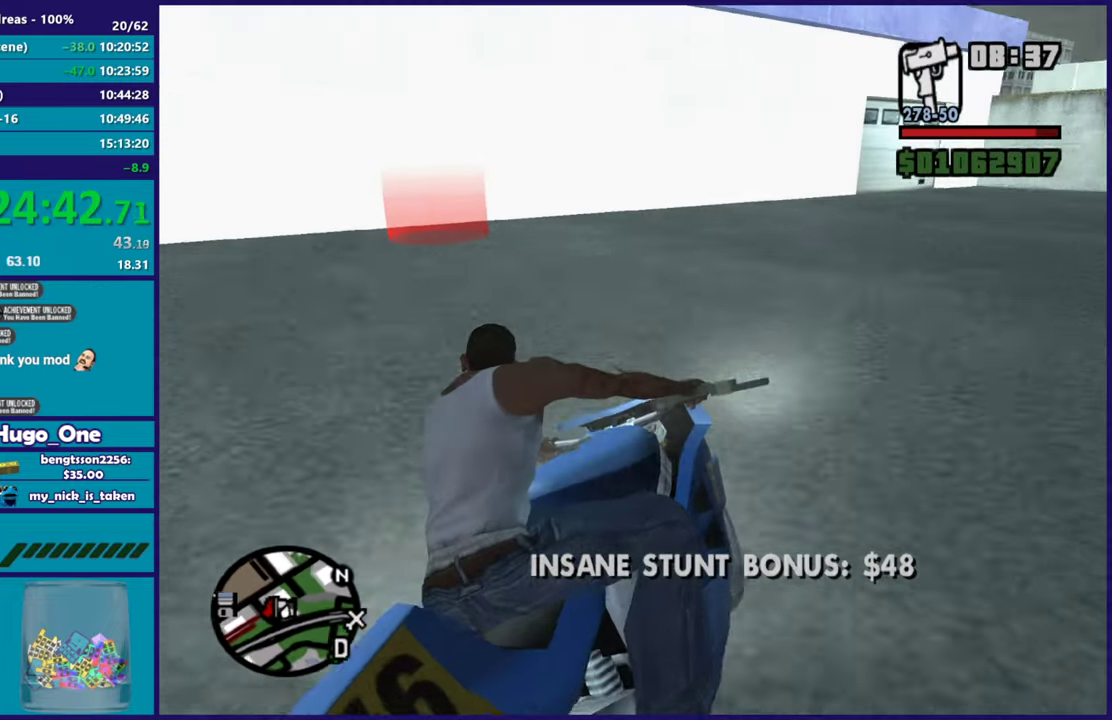
{"buttons": ["L2"], "left_stick": "left", "right_stick": "center", "button_events": [[301, "Y", "down"], [484, "Y", "up"]]}
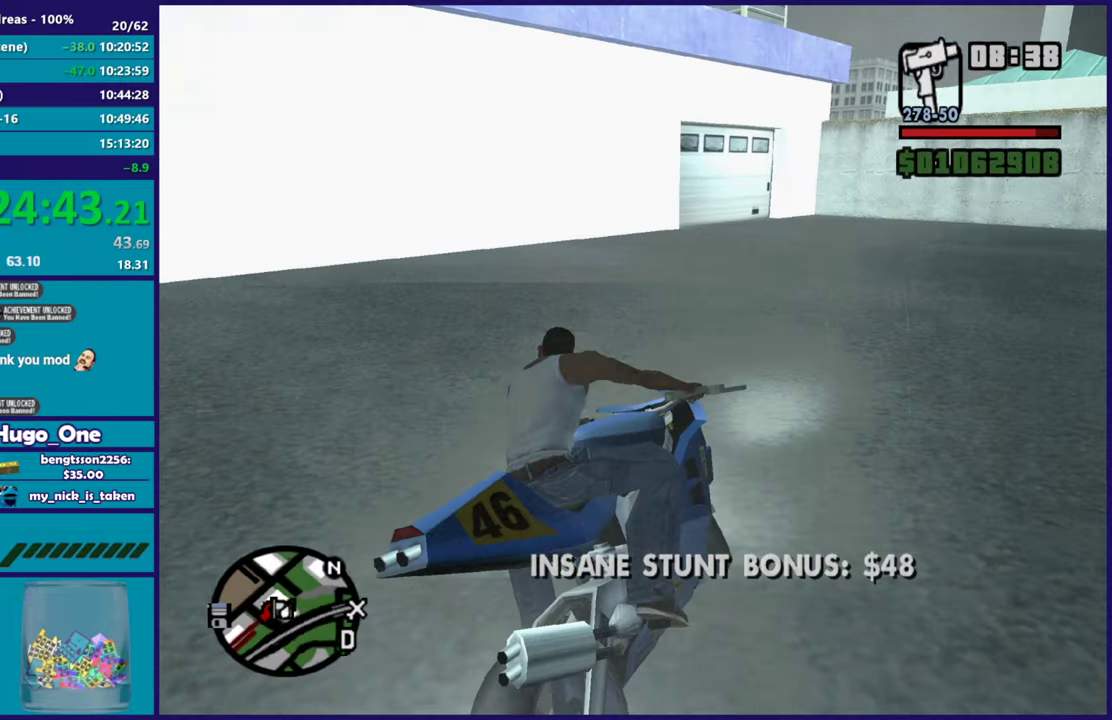
{"buttons": ["Y"], "left_stick": "left", "right_stick": "center", "button_events": [[50, "Y", "down"], [167, "Y", "up"], [234, "Y", "down"], [334, "L2", "up"], [367, "Y", "up"], [417, "Y", "down"]]}
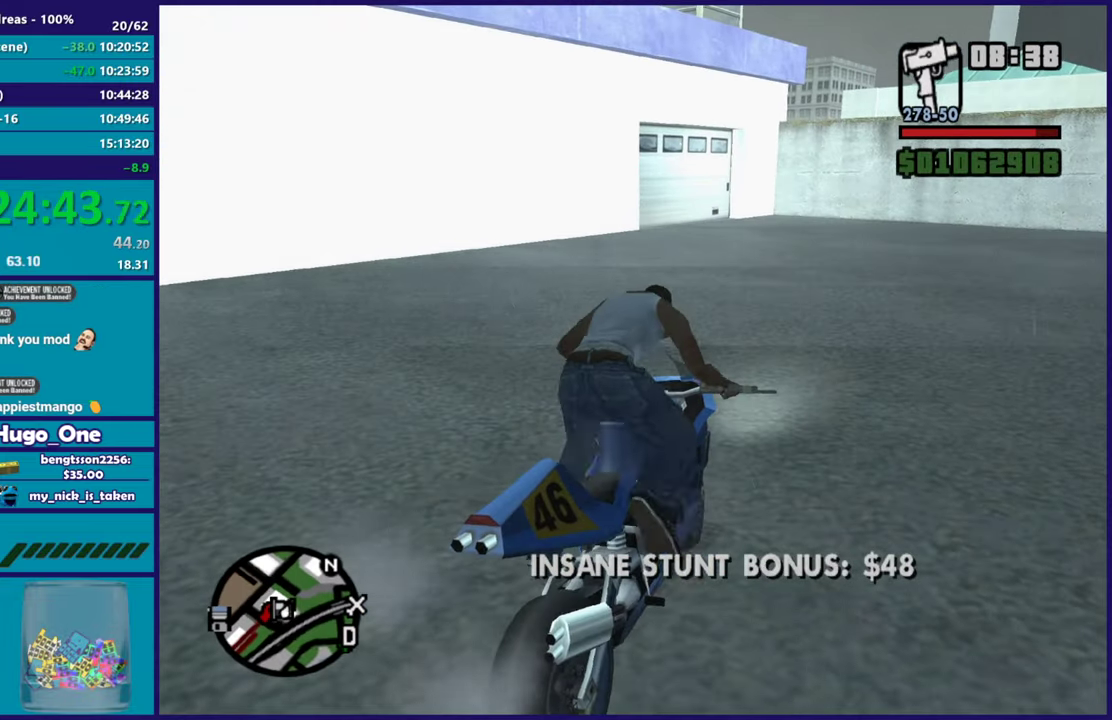
{"buttons": [], "left_stick": "left", "right_stick": "center", "button_events": [[17, "Y", "up"]]}
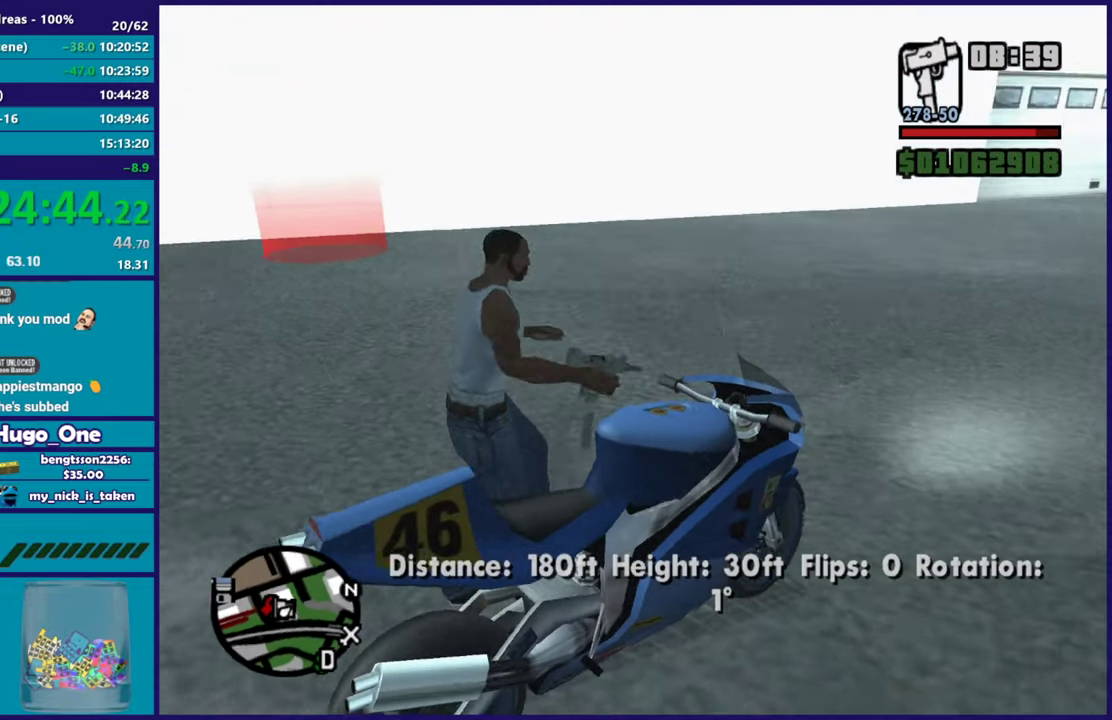
{"buttons": ["A"], "left_stick": "up-left", "right_stick": "center", "button_events": [[33, "A", "down"], [167, "A", "up"], [250, "A", "down"], [367, "A", "up"], [434, "A", "down"]]}
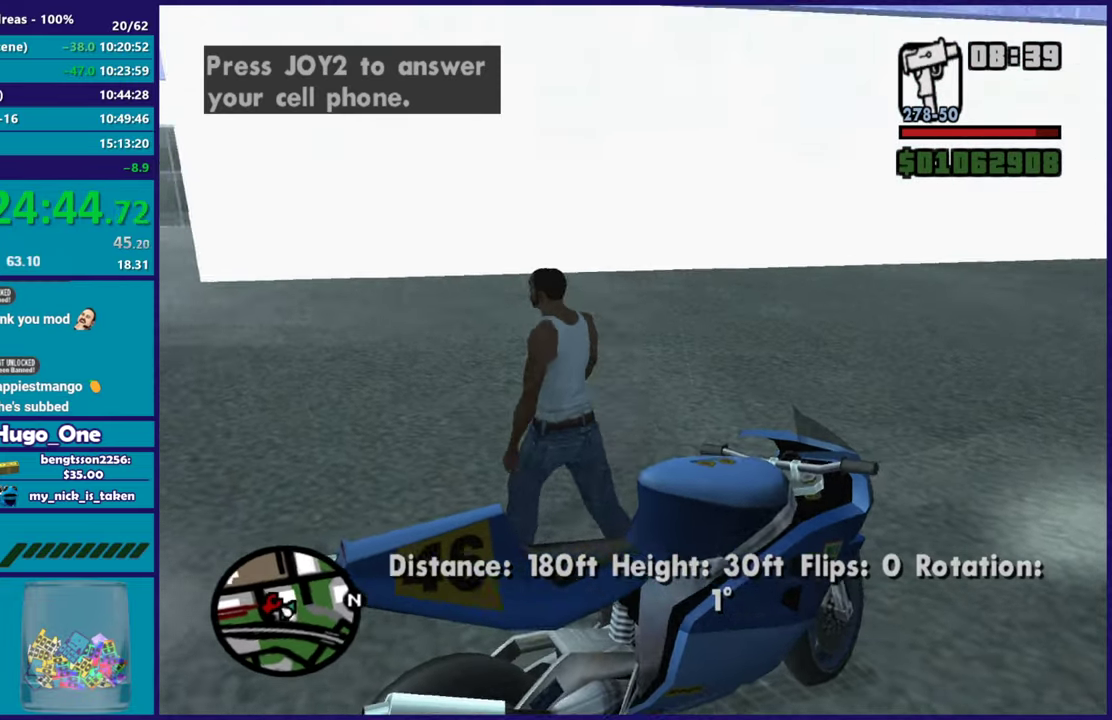
{"buttons": ["R2"], "left_stick": "up", "right_stick": "center", "button_events": [[51, "A", "up"], [134, "A", "down"], [217, "A", "up"], [468, "R2", "down"]]}
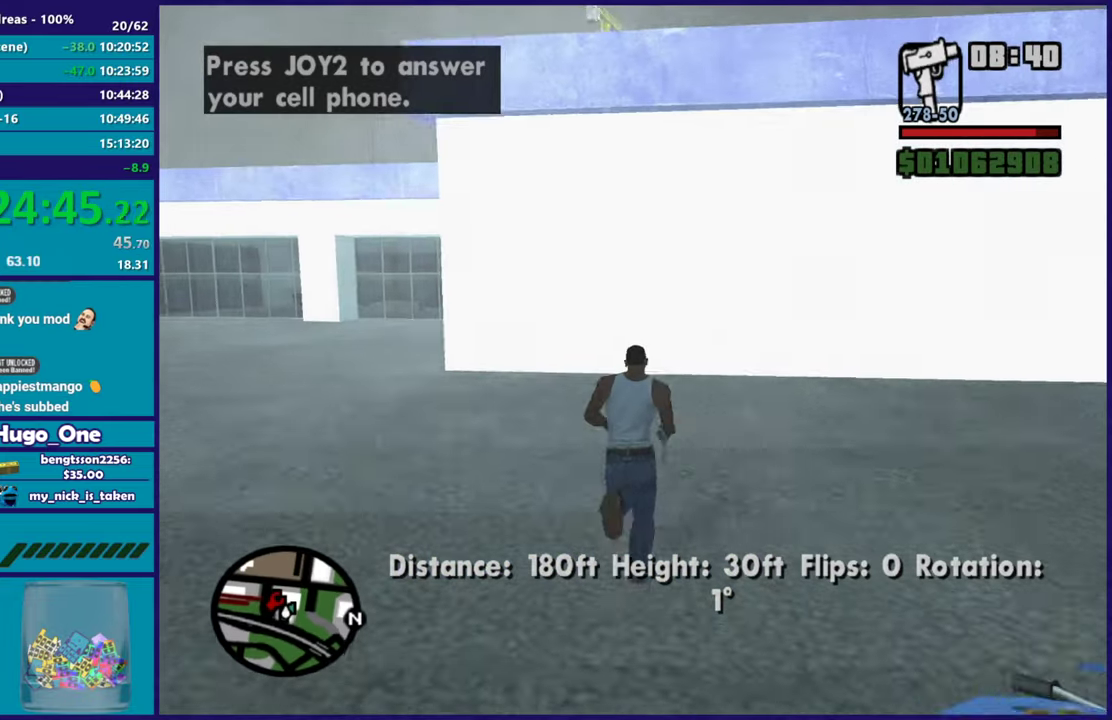
{"buttons": [], "left_stick": "up", "right_stick": "down", "button_events": [[183, "R2", "up"]]}
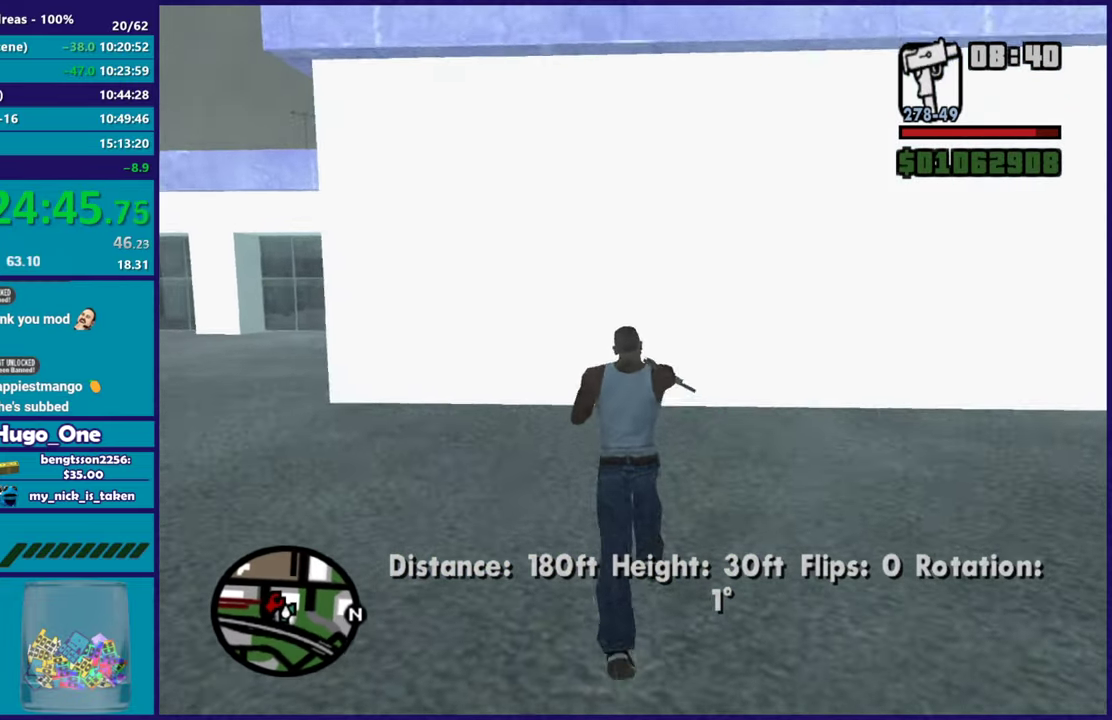
{"buttons": [], "left_stick": "up", "right_stick": "down", "button_events": []}
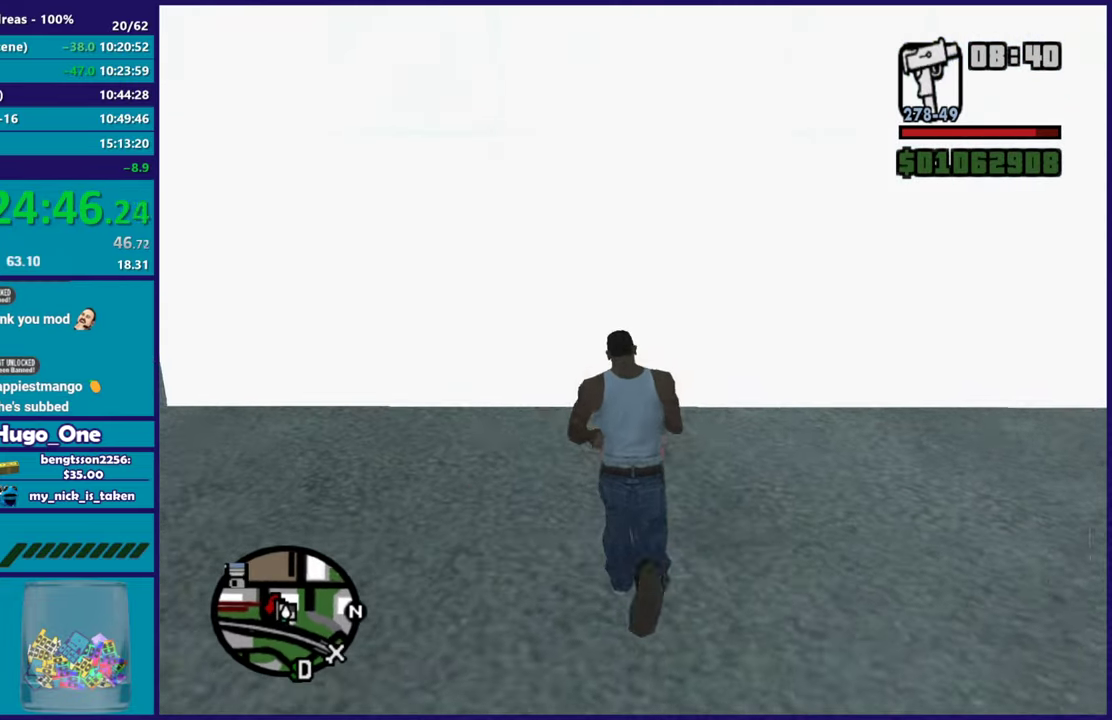
{"buttons": [], "left_stick": "center", "right_stick": "center", "button_events": []}
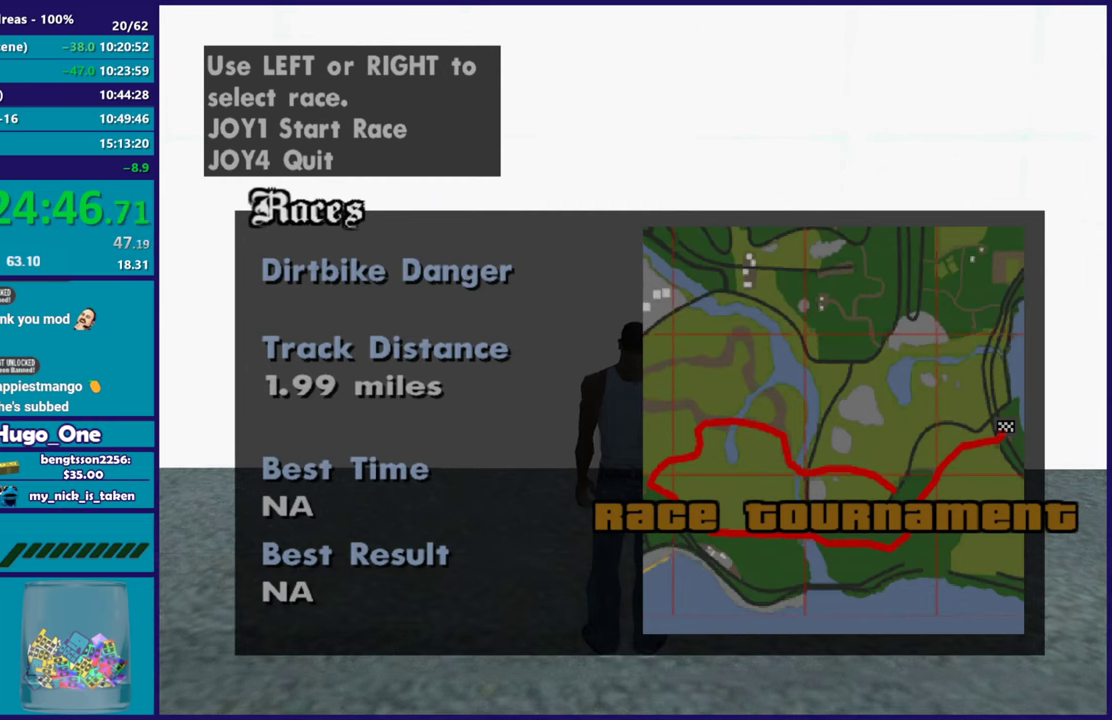
{"buttons": [], "left_stick": "center", "right_stick": "center", "button_events": []}
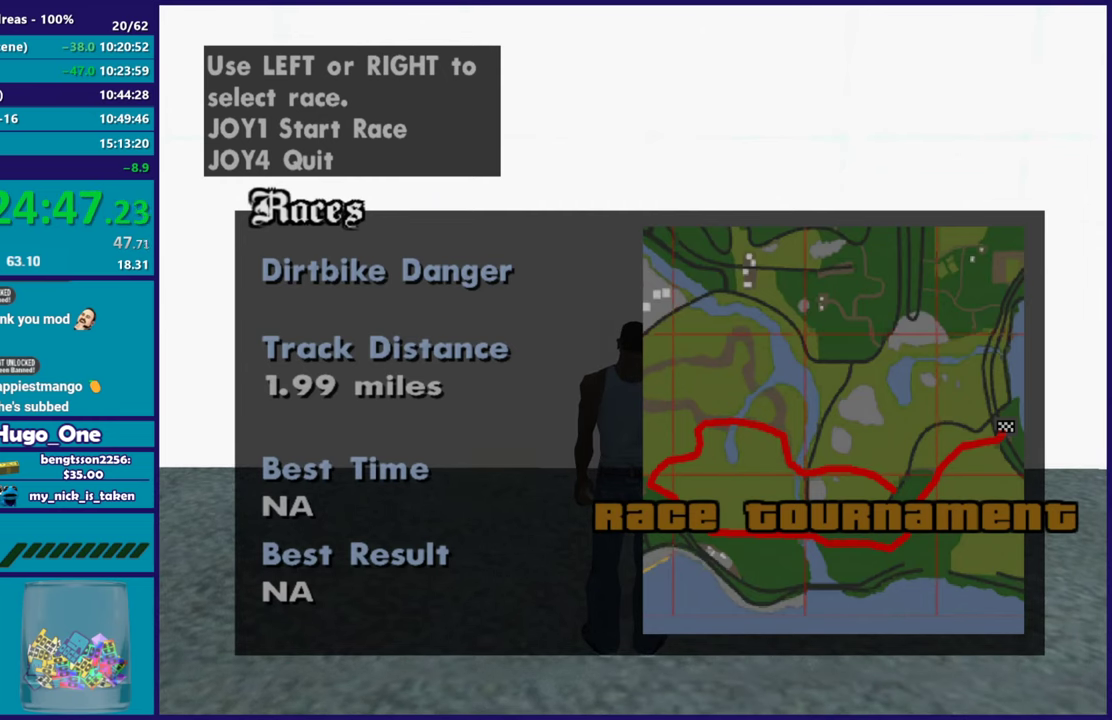
{"buttons": ["A"], "left_stick": "center", "right_stick": "center", "button_events": [[50, "A", "down"], [167, "A", "up"], [250, "A", "down"], [350, "A", "up"], [450, "A", "down"]]}
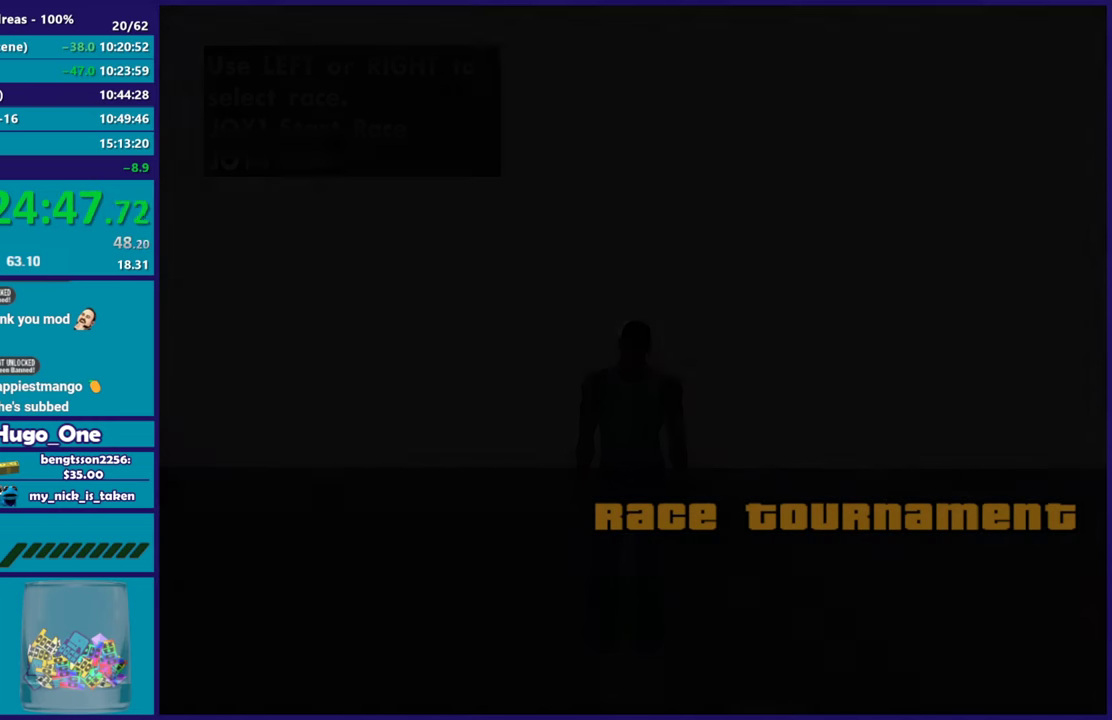
{"buttons": ["A"], "left_stick": "center", "right_stick": "center", "button_events": [[51, "A", "up"], [151, "A", "down"], [251, "A", "up"], [434, "A", "down"]]}
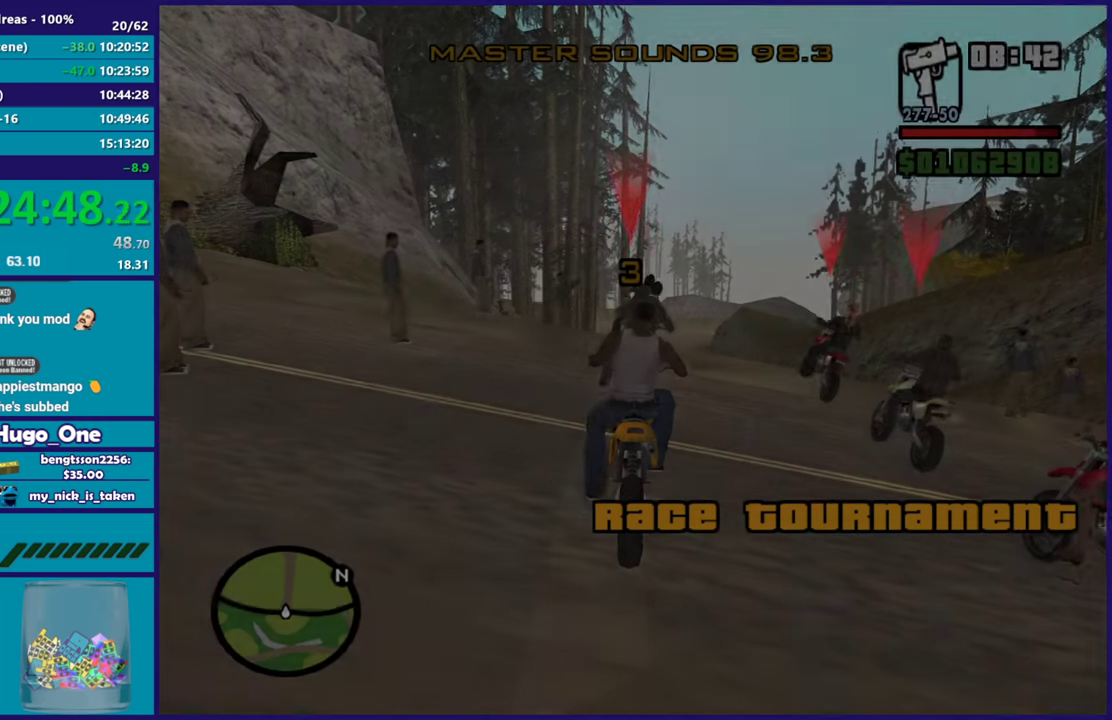
{"buttons": [], "left_stick": "center", "right_stick": "center", "button_events": [[67, "A", "up"], [167, "A", "down"], [267, "A", "up"]]}
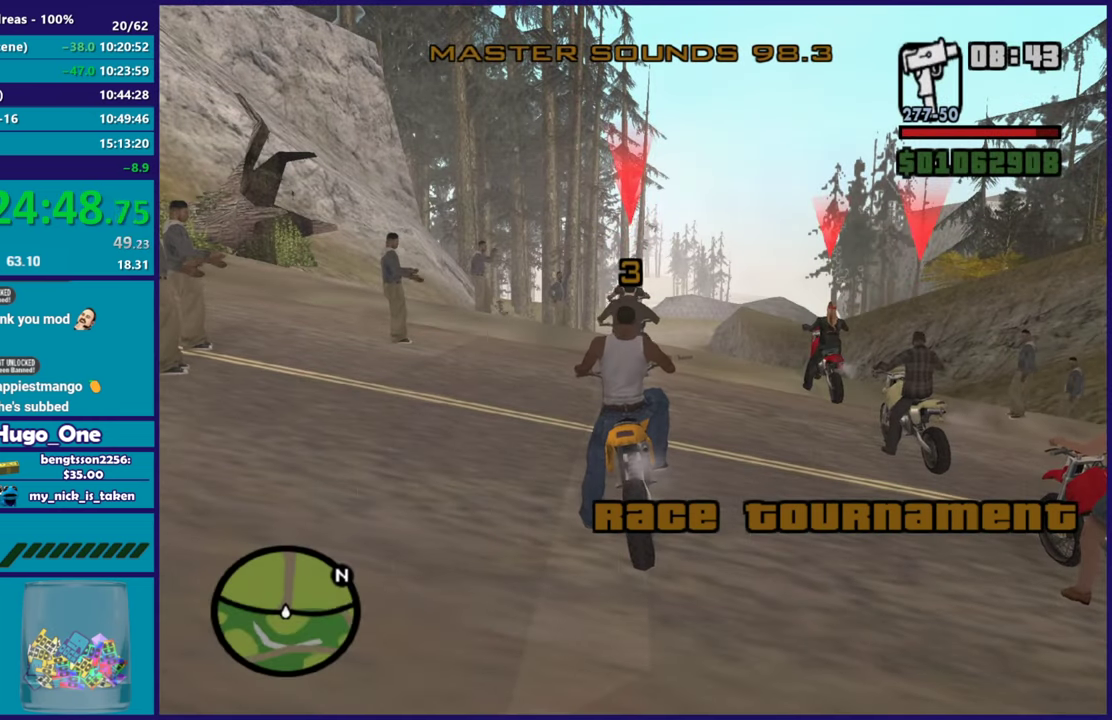
{"buttons": ["R2"], "left_stick": "center", "right_stick": "center", "button_events": [[101, "R2", "down"]]}
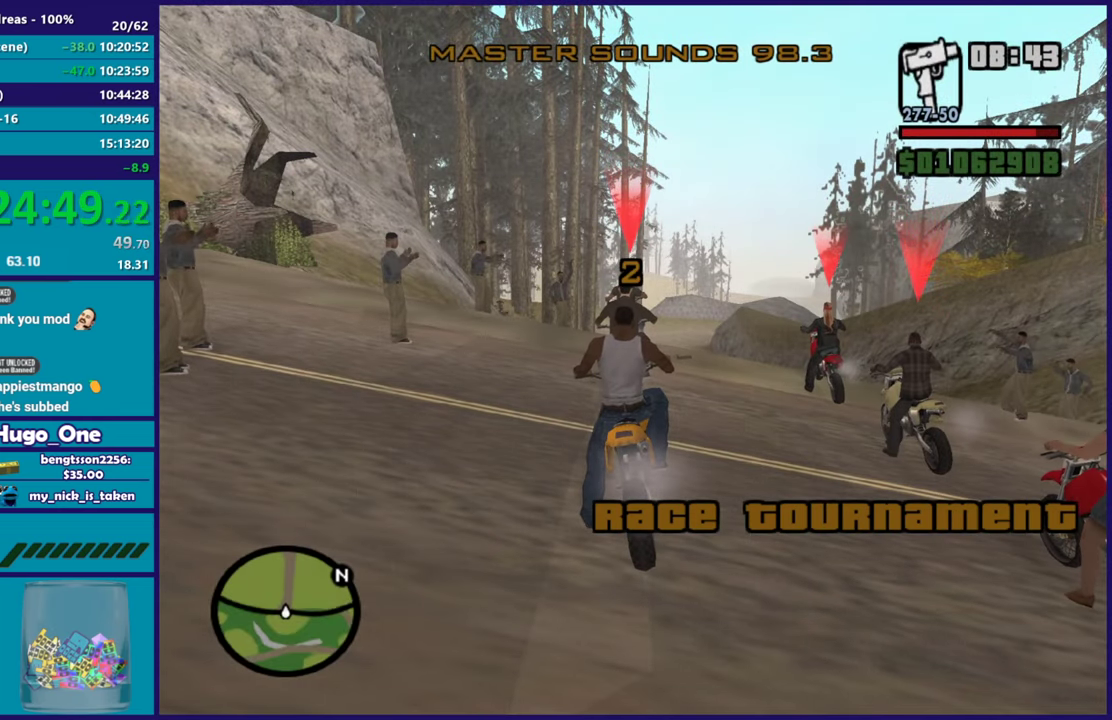
{"buttons": ["R2"], "left_stick": "center", "right_stick": "down-left", "button_events": []}
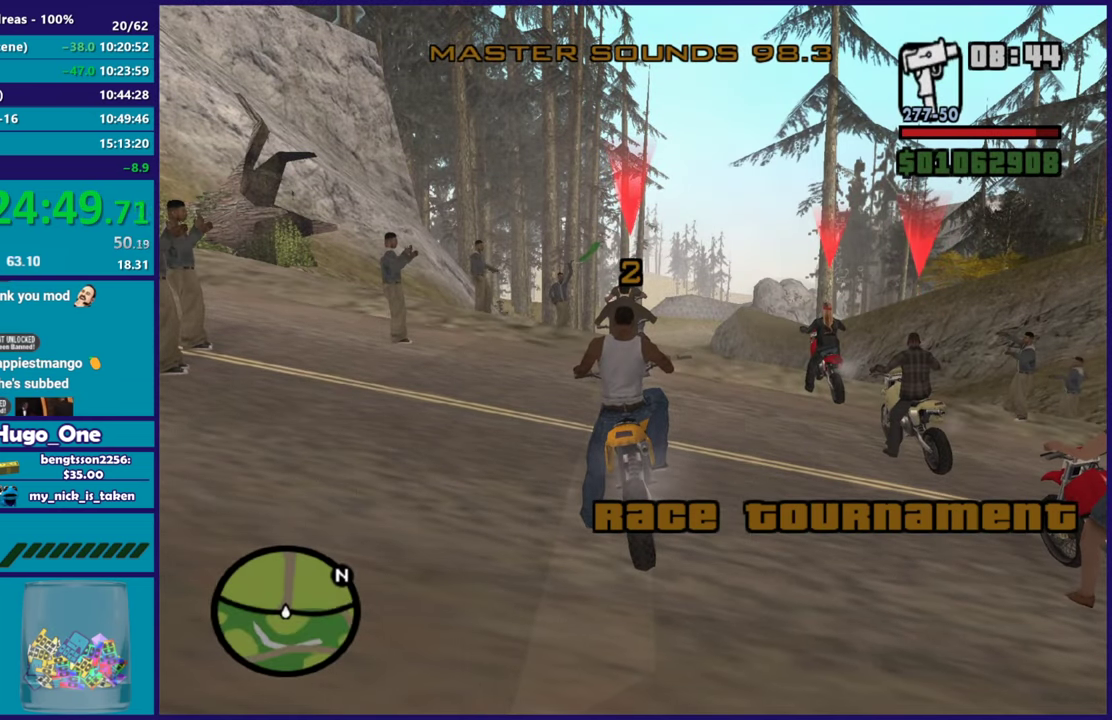
{"buttons": ["R2"], "left_stick": "center", "right_stick": "center", "button_events": []}
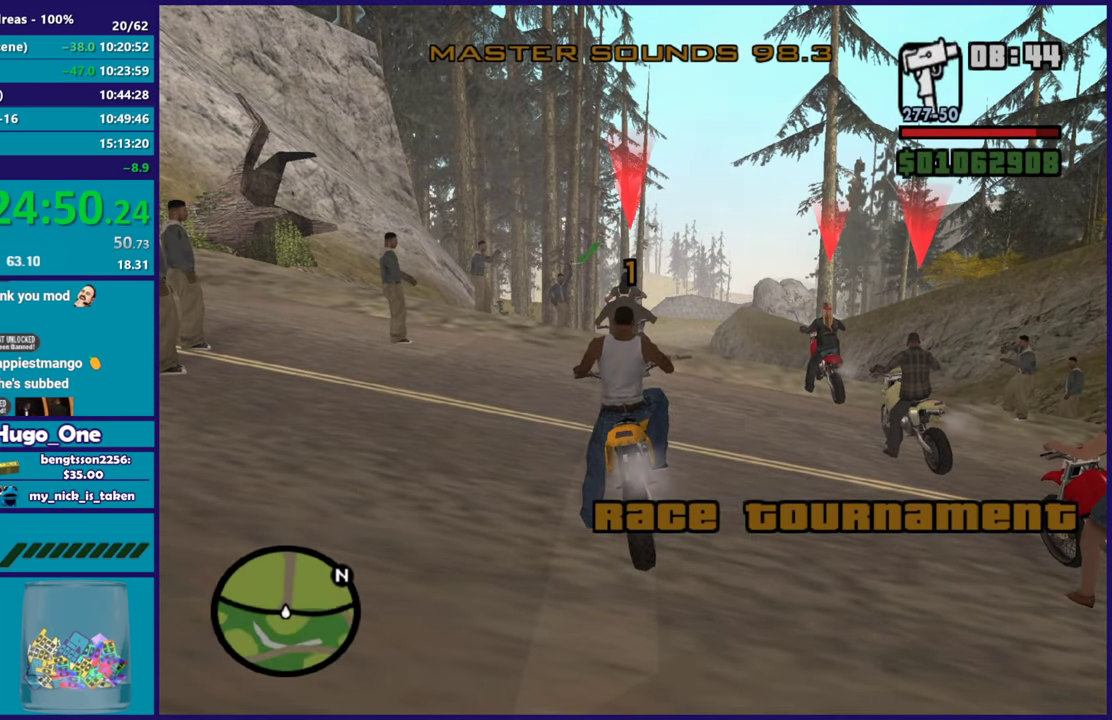
{"buttons": ["R2"], "left_stick": "center", "right_stick": "center", "button_events": []}
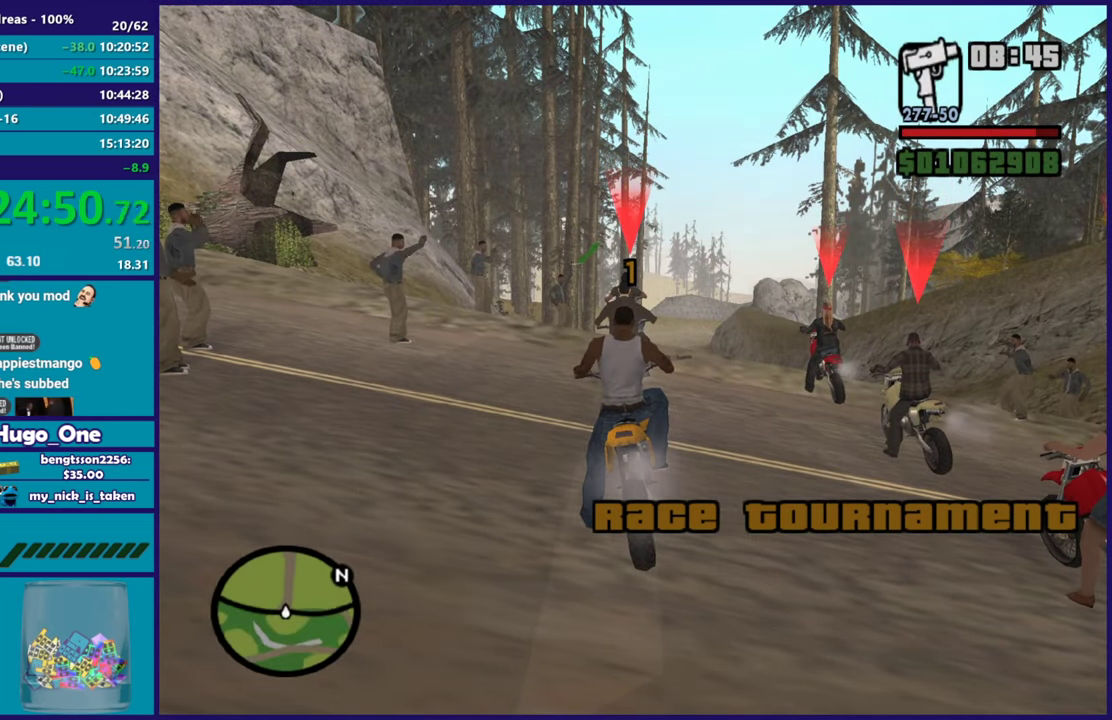
{"buttons": ["R2"], "left_stick": "right", "right_stick": "center", "button_events": []}
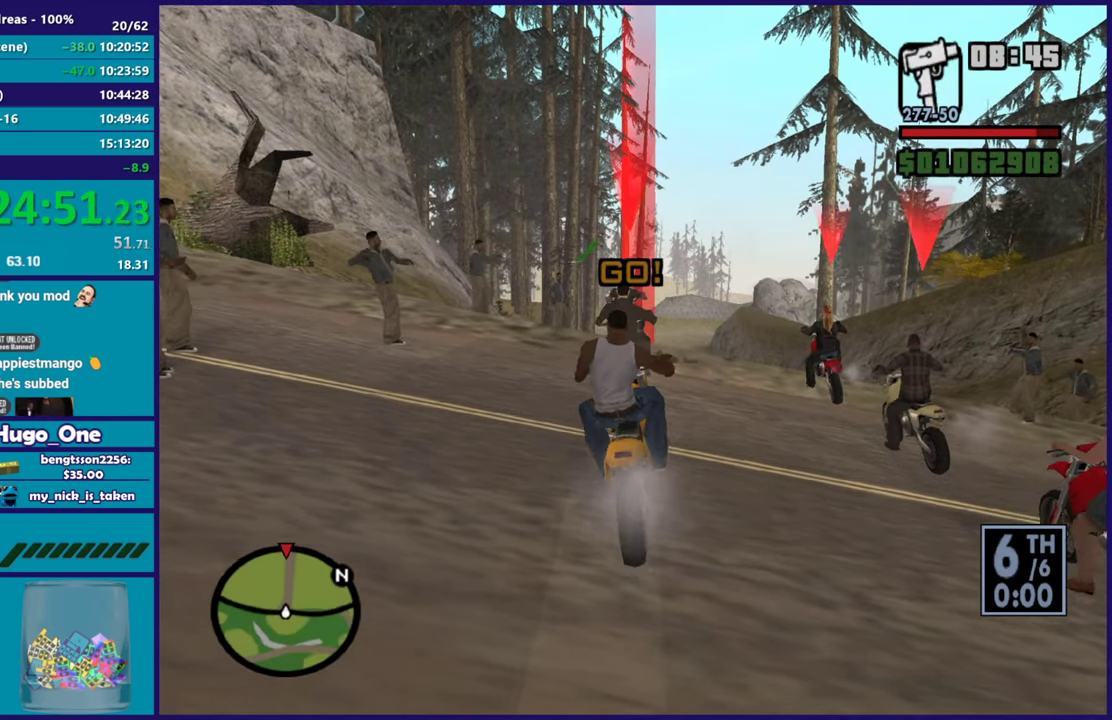
{"buttons": ["R2"], "left_stick": "center", "right_stick": "center", "button_events": []}
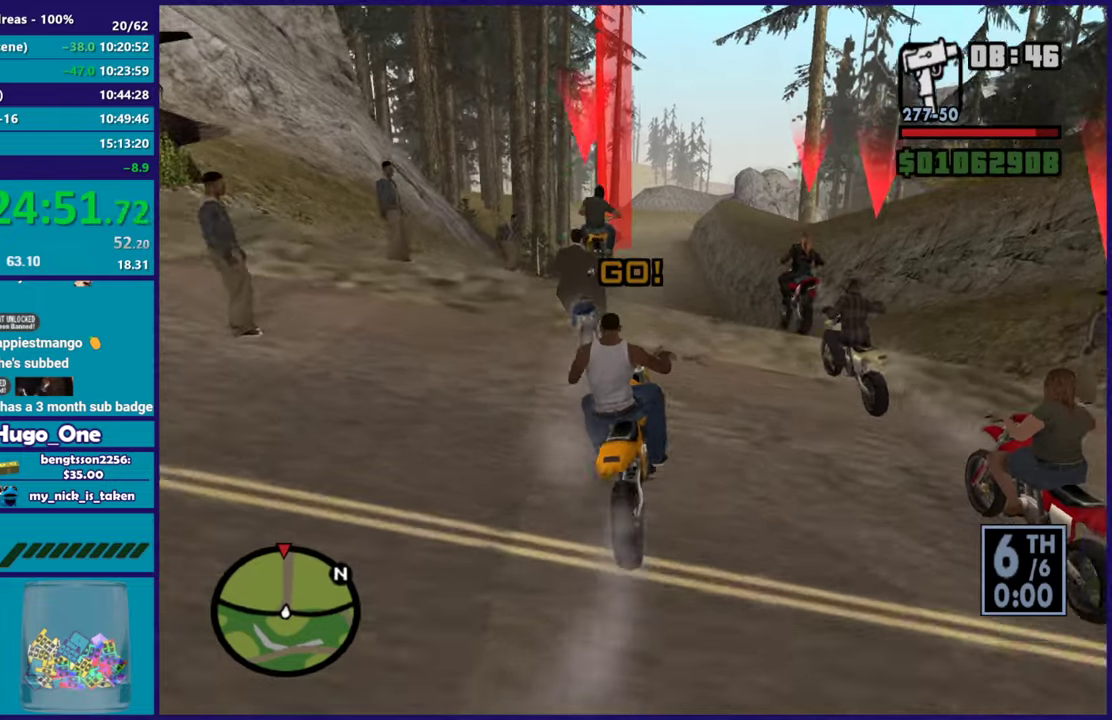
{"buttons": ["R2"], "left_stick": "center", "right_stick": "center", "button_events": []}
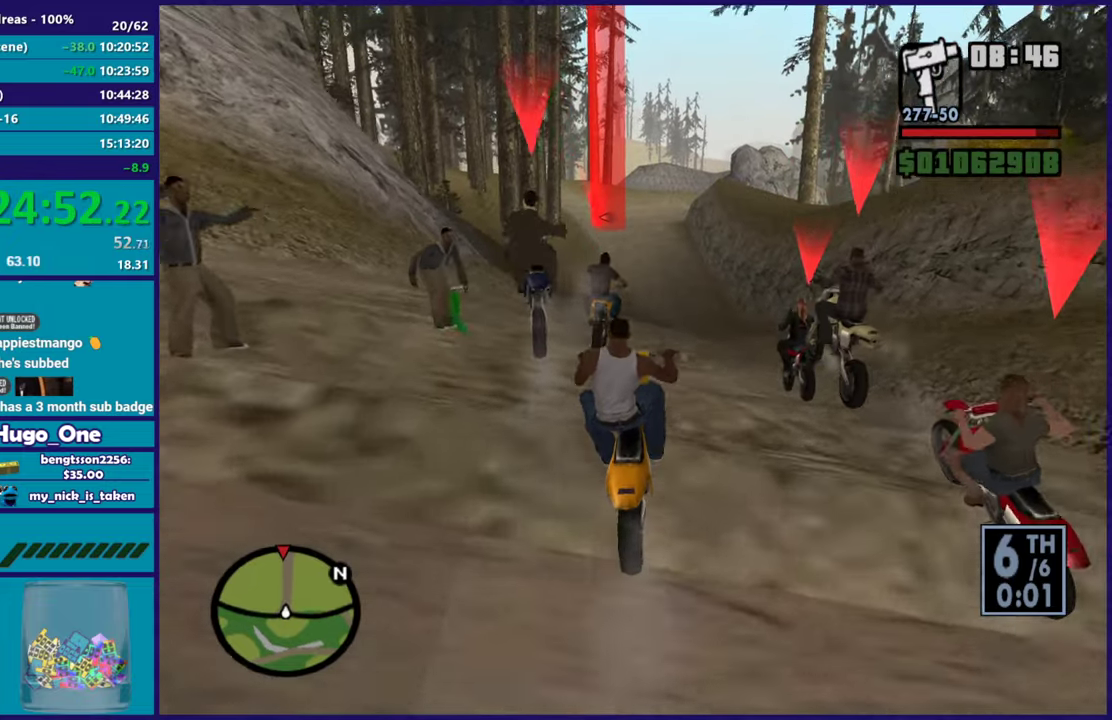
{"buttons": ["R2"], "left_stick": "up-left", "right_stick": "center", "button_events": [[234, "R2", "up"], [317, "R2", "down"]]}
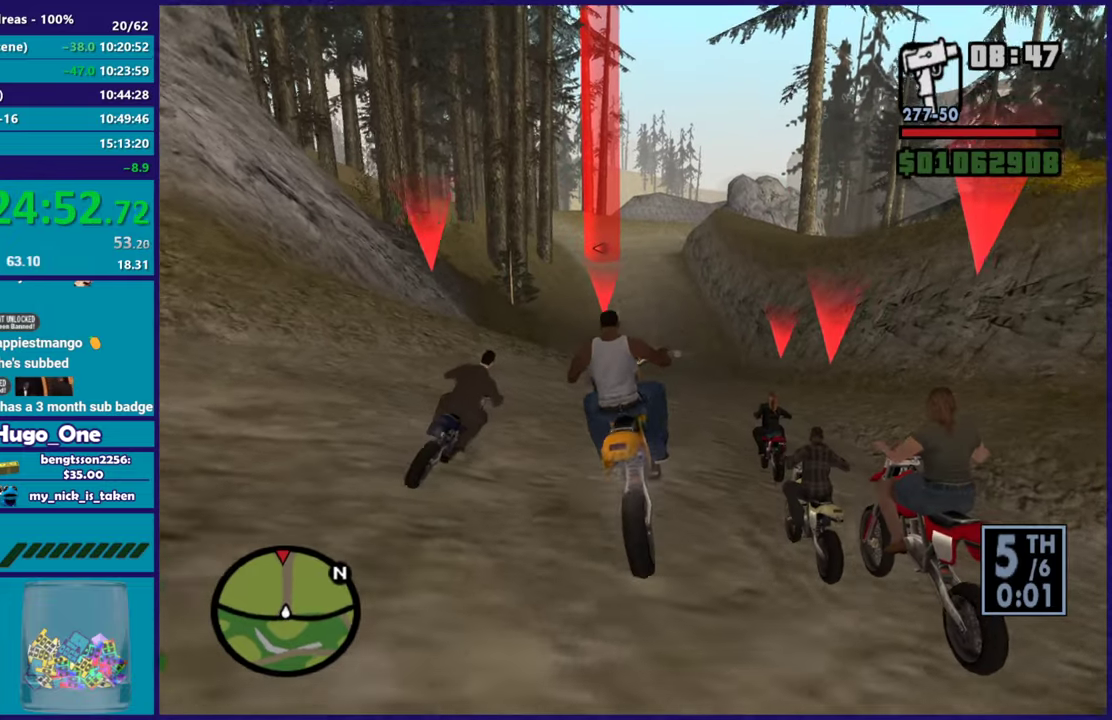
{"buttons": ["R2"], "left_stick": "up-left", "right_stick": "center", "button_events": []}
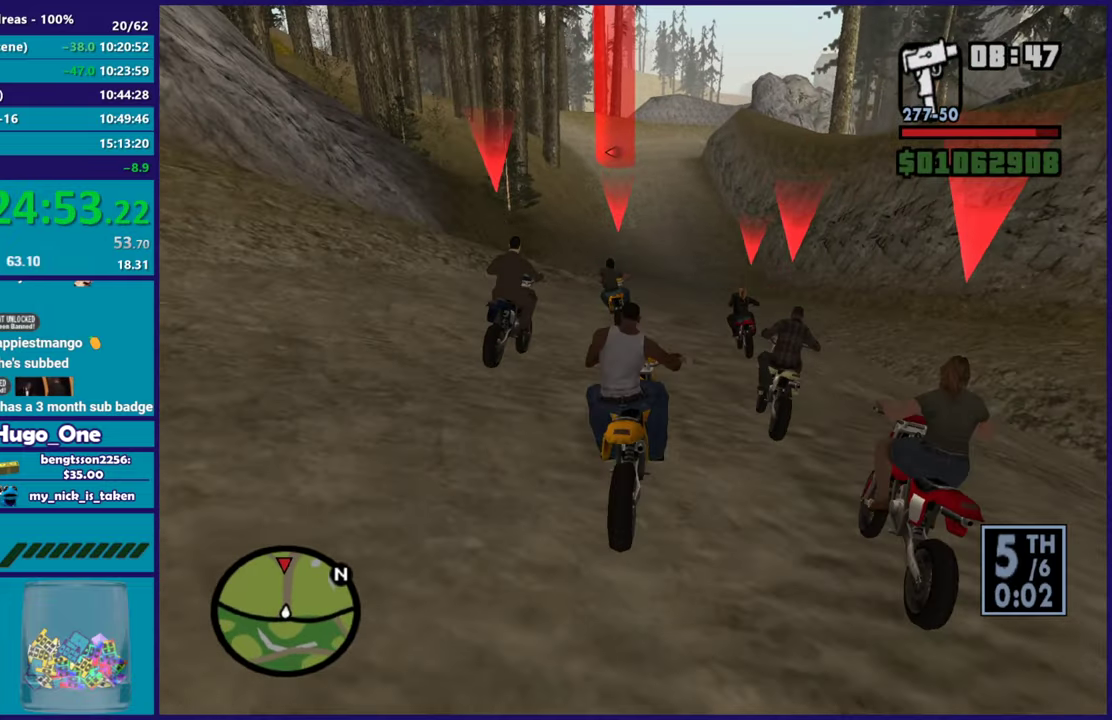
{"buttons": ["R2"], "left_stick": "center", "right_stick": "center", "button_events": []}
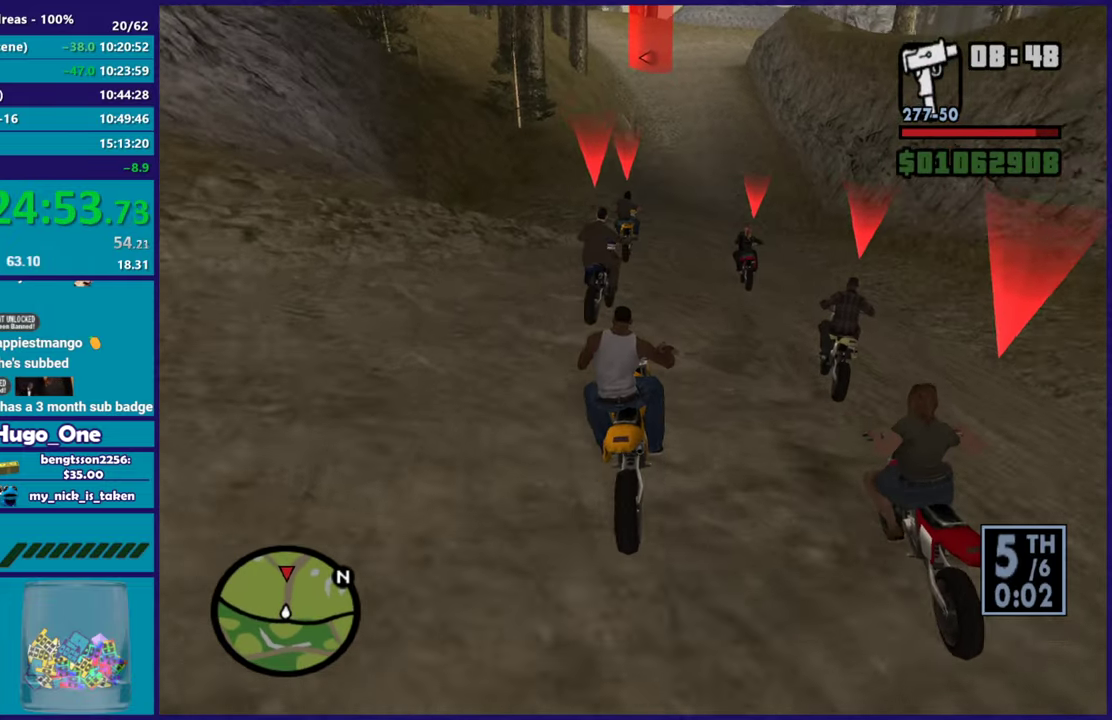
{"buttons": ["R2"], "left_stick": "up", "right_stick": "down", "button_events": []}